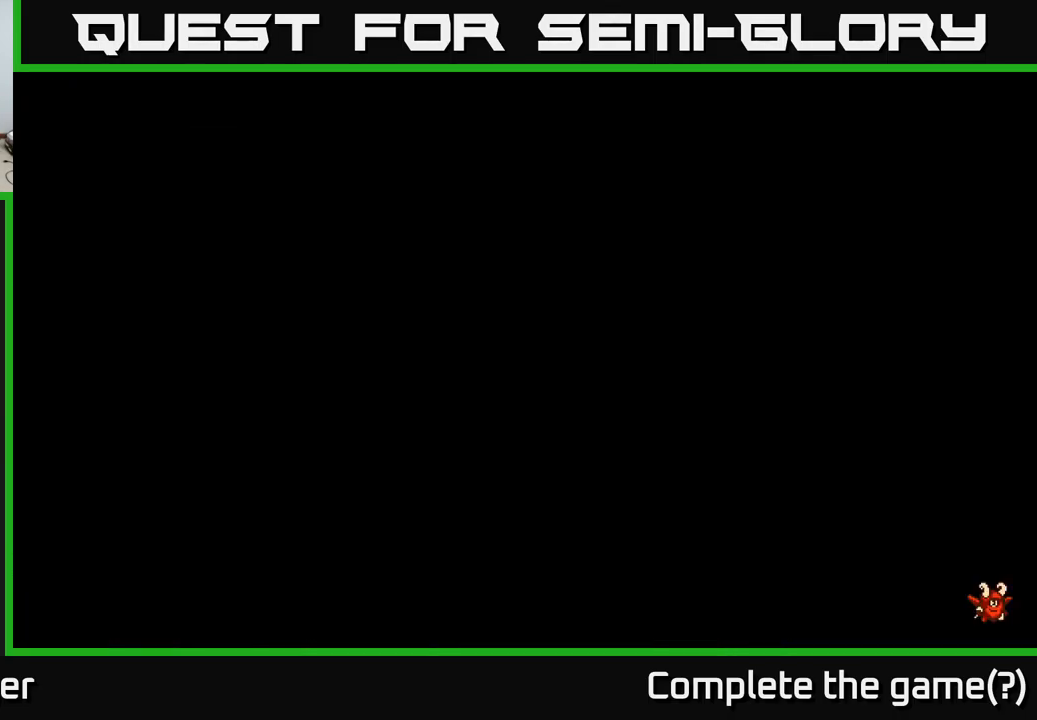
Gameplay with a controller (Xbox layout); each line is a JSON object with the inputs held at the frame after it. "events" lists button and stick changes between this image and that frame as [ms after this image, input, new state], when the widget could be followed in between.
{"buttons": ["A", "DPAD_RIGHT"], "left_stick": "center", "right_stick": "center", "events": []}
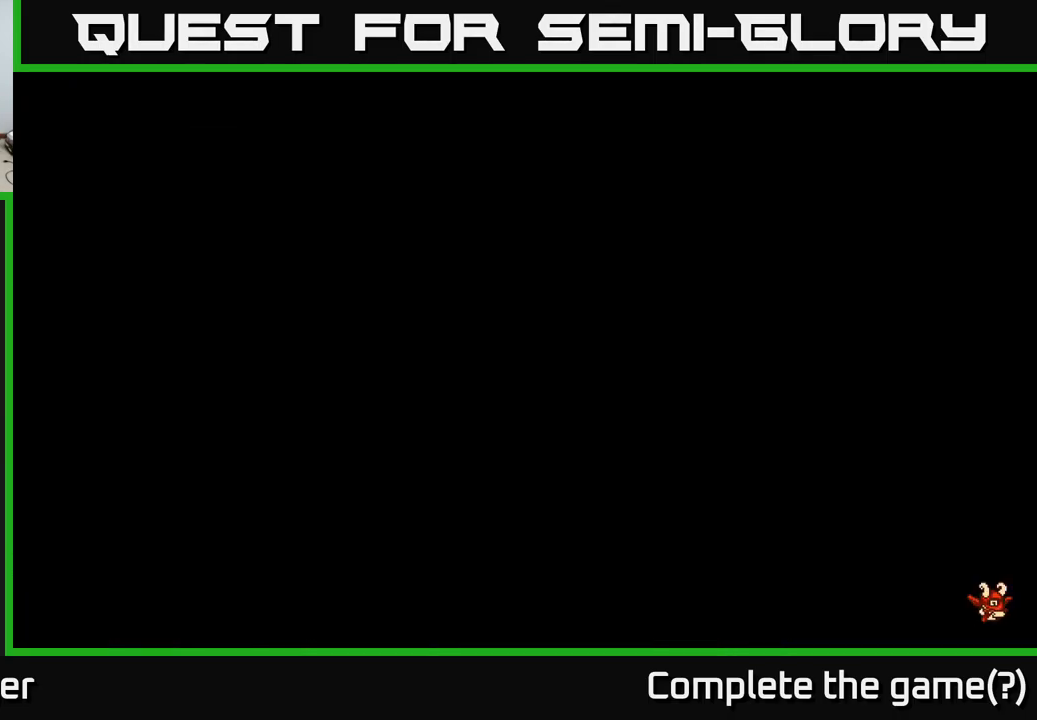
{"buttons": ["A", "DPAD_RIGHT"], "left_stick": "center", "right_stick": "center", "events": []}
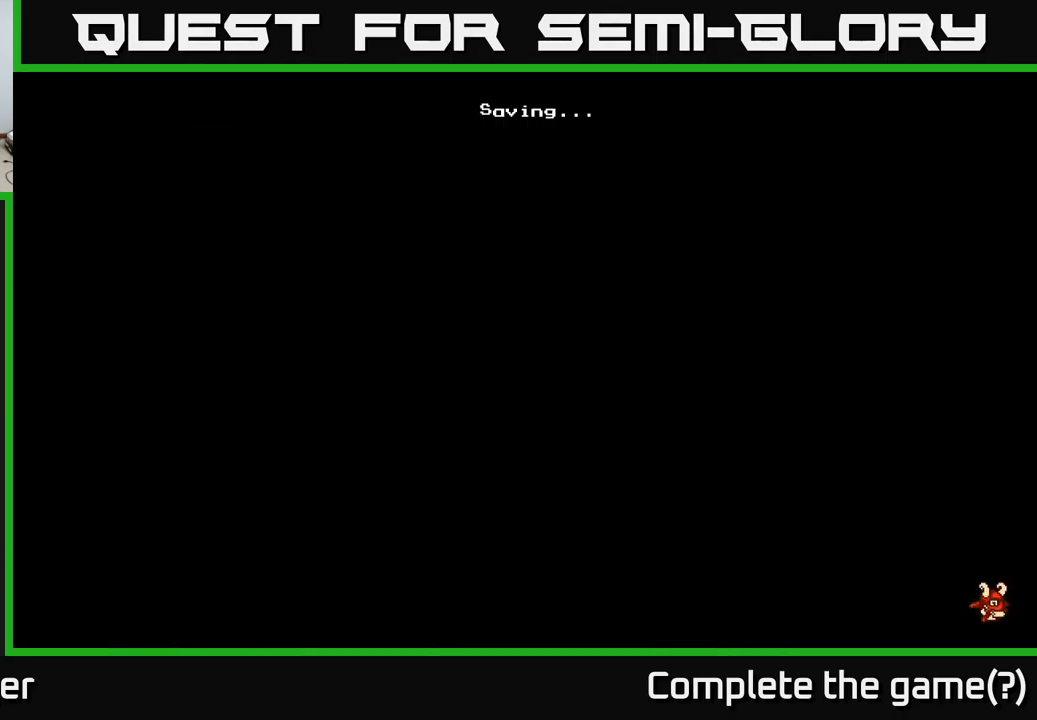
{"buttons": ["A", "DPAD_RIGHT"], "left_stick": "center", "right_stick": "center", "events": []}
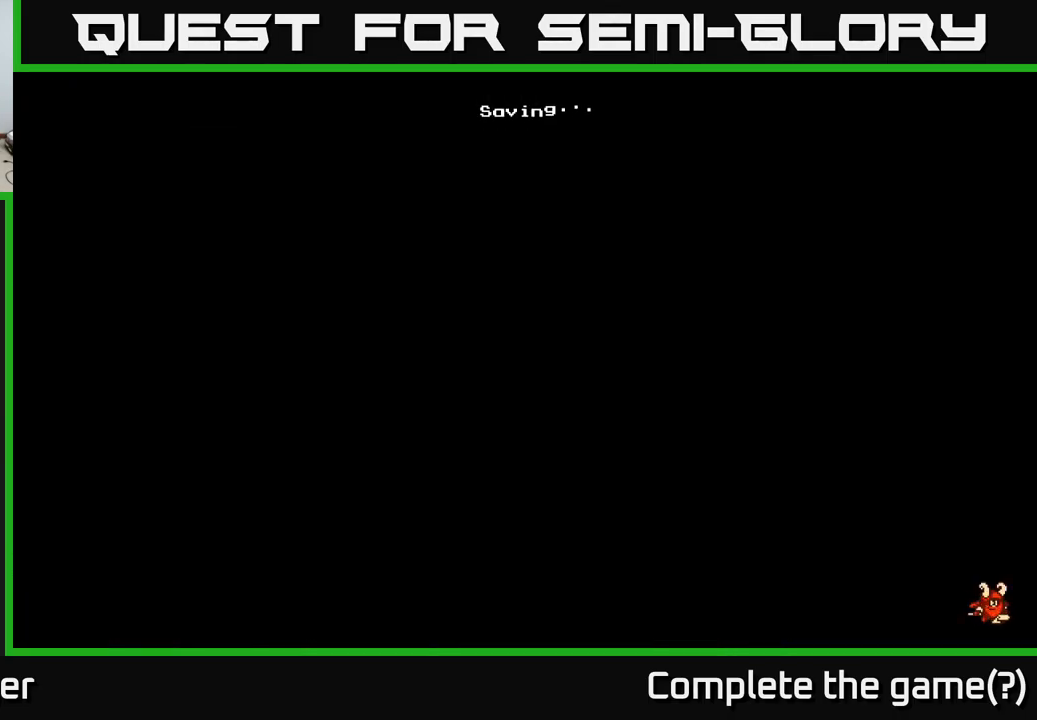
{"buttons": ["A", "DPAD_RIGHT"], "left_stick": "center", "right_stick": "center", "events": []}
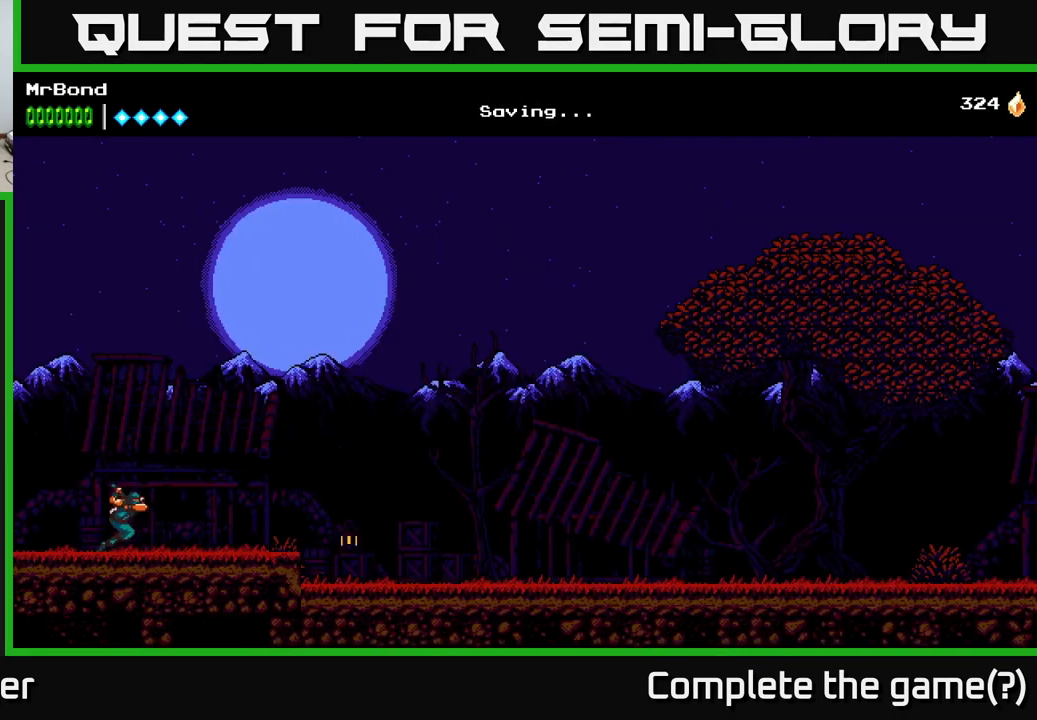
{"buttons": ["DPAD_RIGHT"], "left_stick": "center", "right_stick": "center", "events": [[301, "A", "up"]]}
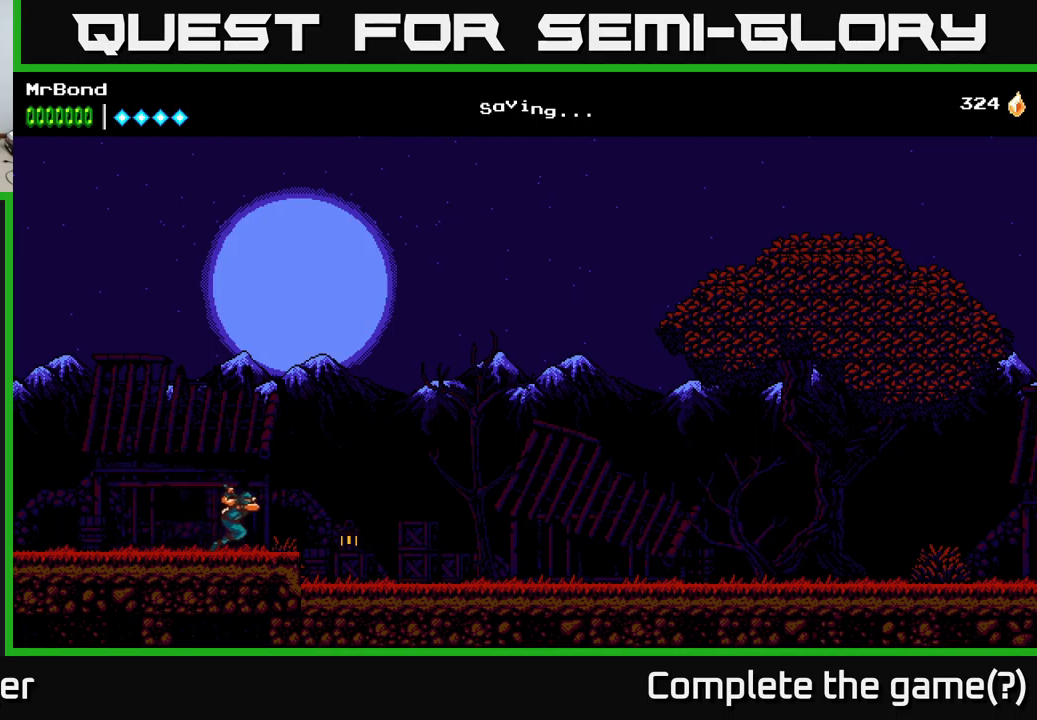
{"buttons": ["DPAD_RIGHT"], "left_stick": "center", "right_stick": "center", "events": [[117, "A", "down"], [350, "A", "up"]]}
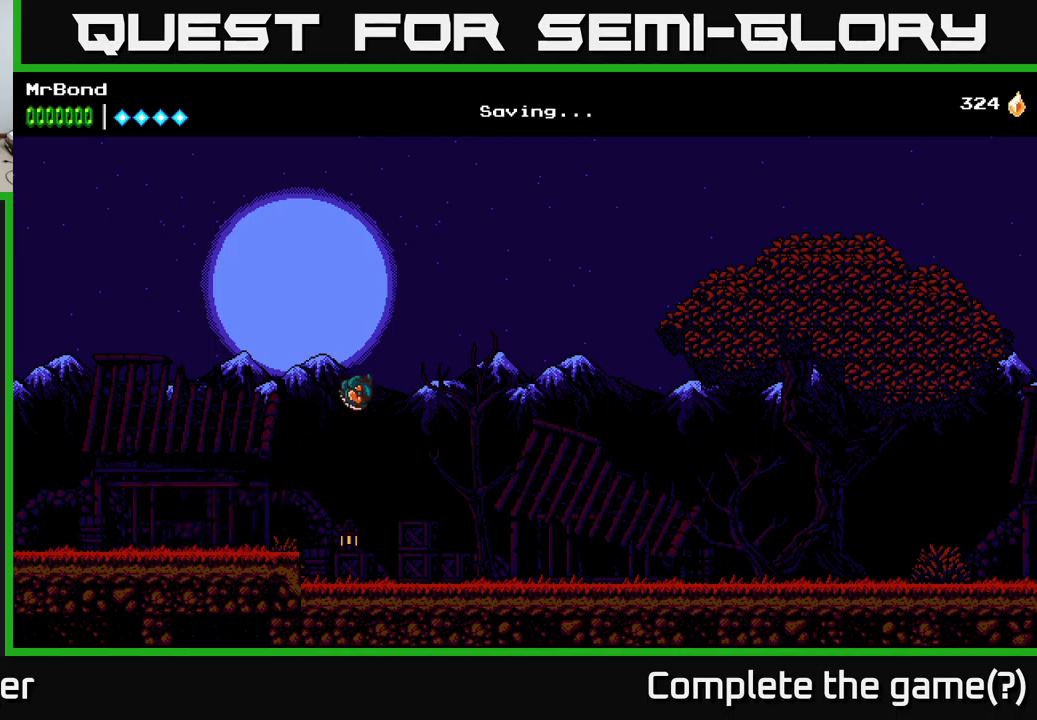
{"buttons": ["DPAD_RIGHT"], "left_stick": "center", "right_stick": "center", "events": []}
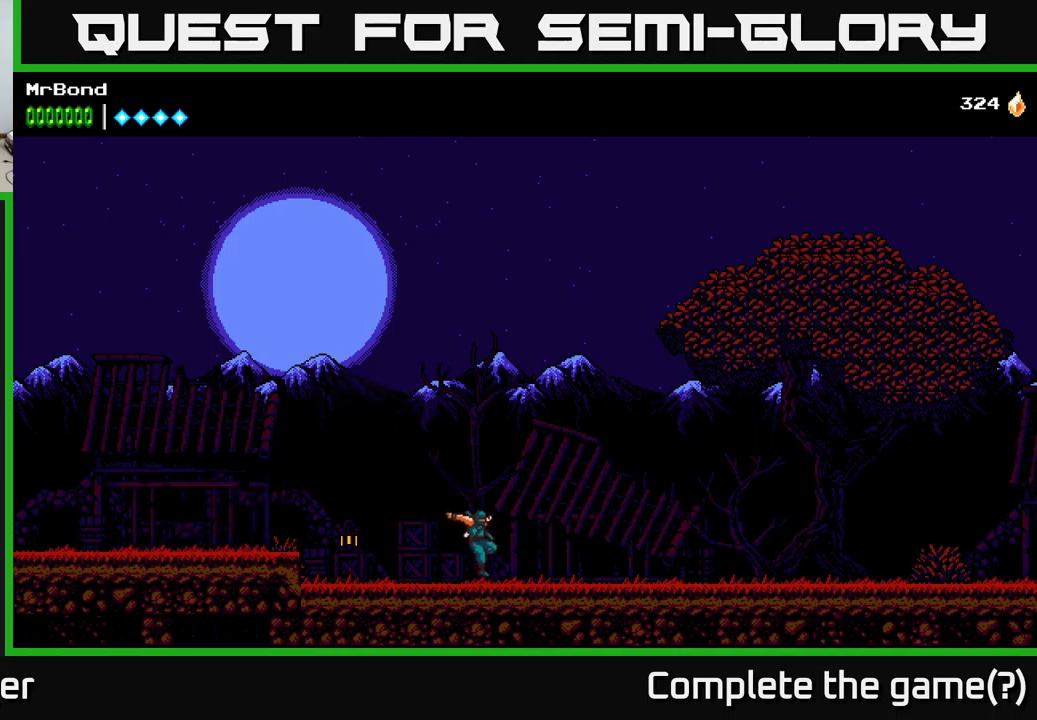
{"buttons": ["DPAD_RIGHT"], "left_stick": "center", "right_stick": "center", "events": [[17, "A", "down"], [183, "A", "up"]]}
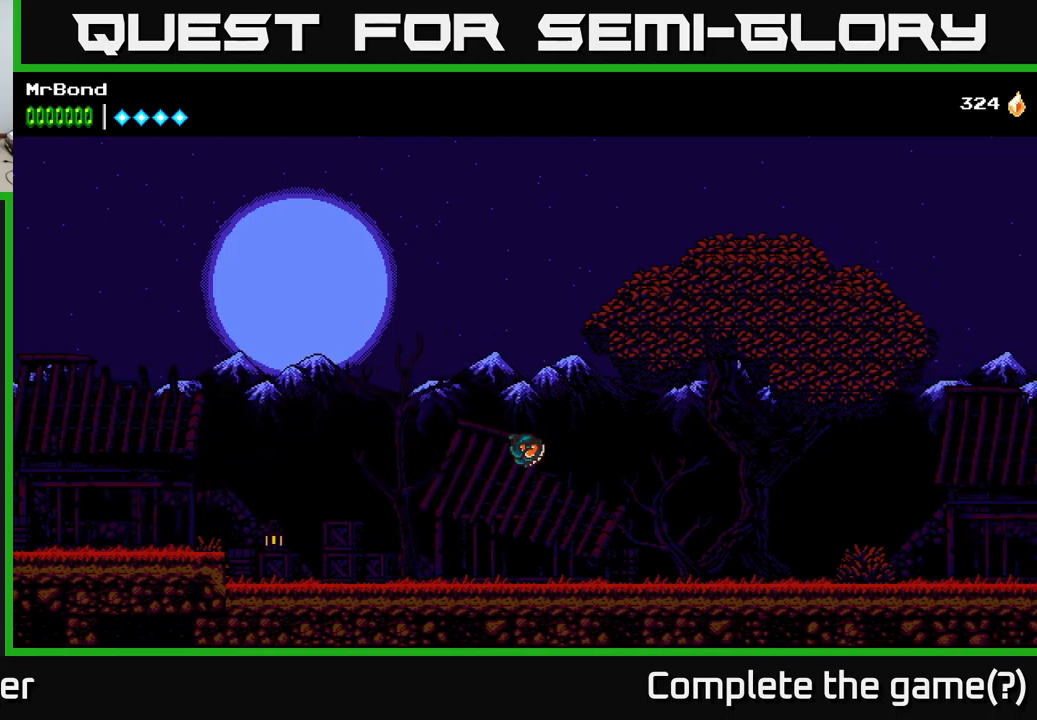
{"buttons": ["DPAD_RIGHT"], "left_stick": "center", "right_stick": "center", "events": []}
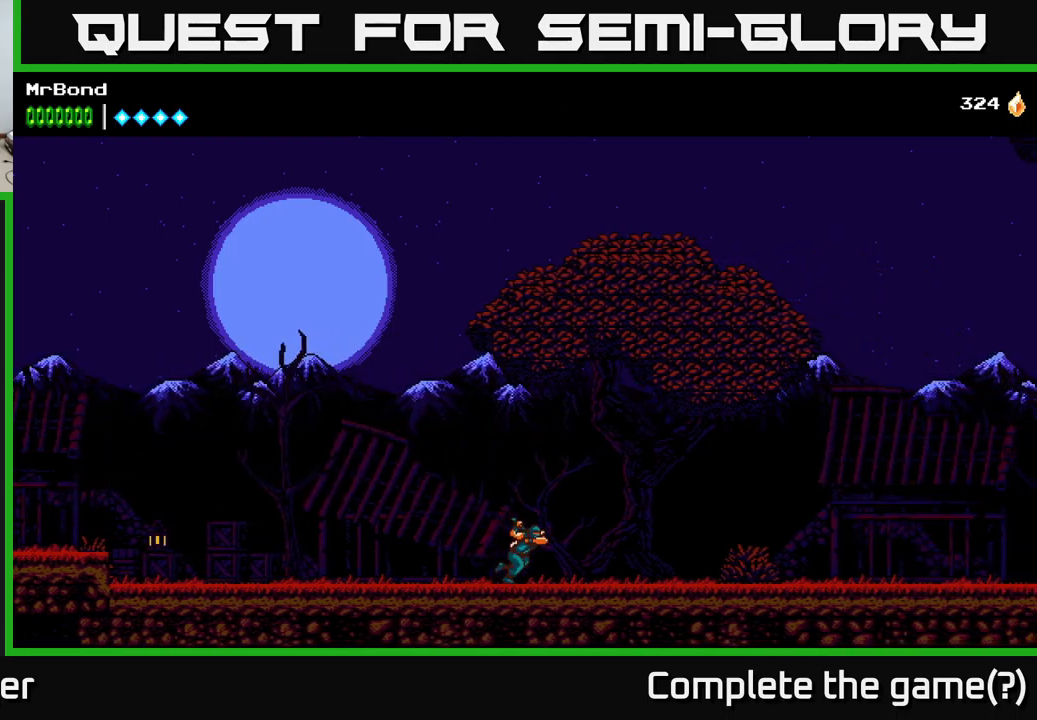
{"buttons": ["DPAD_RIGHT"], "left_stick": "center", "right_stick": "center", "events": []}
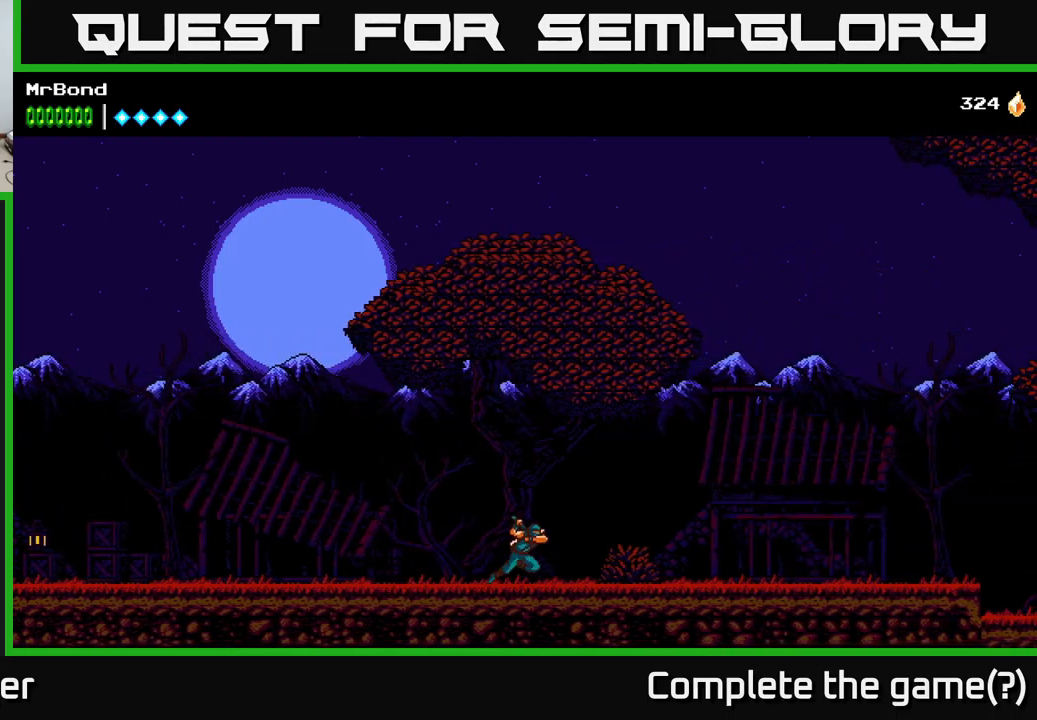
{"buttons": ["A", "DPAD_RIGHT"], "left_stick": "center", "right_stick": "center", "events": [[500, "A", "down"]]}
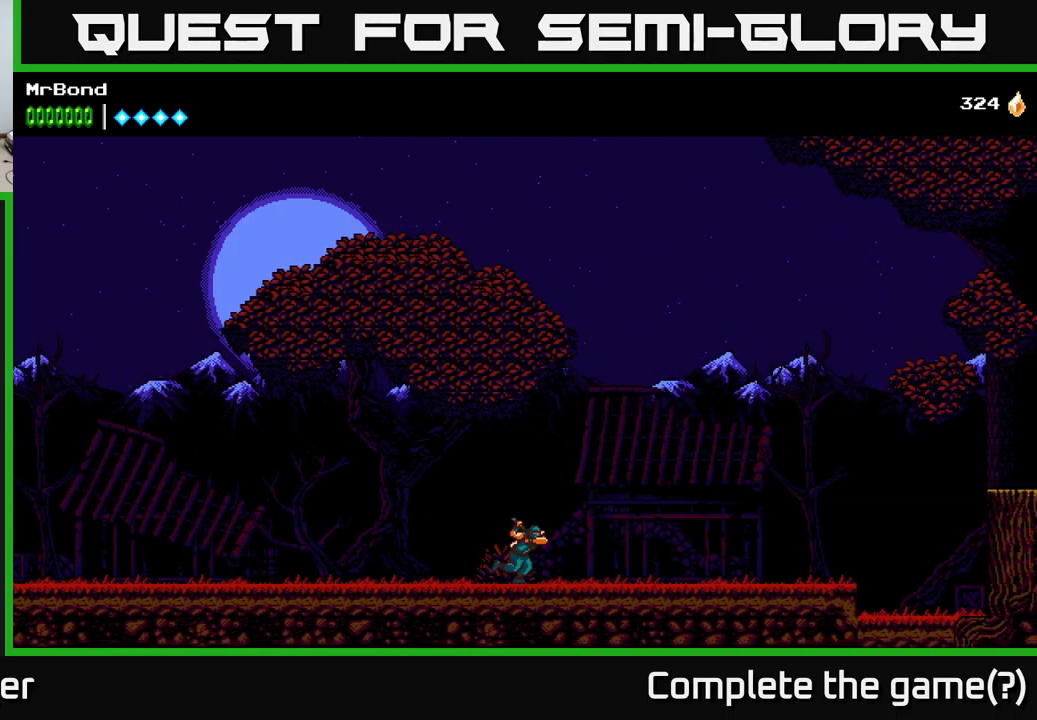
{"buttons": ["A", "DPAD_RIGHT"], "left_stick": "center", "right_stick": "center", "events": []}
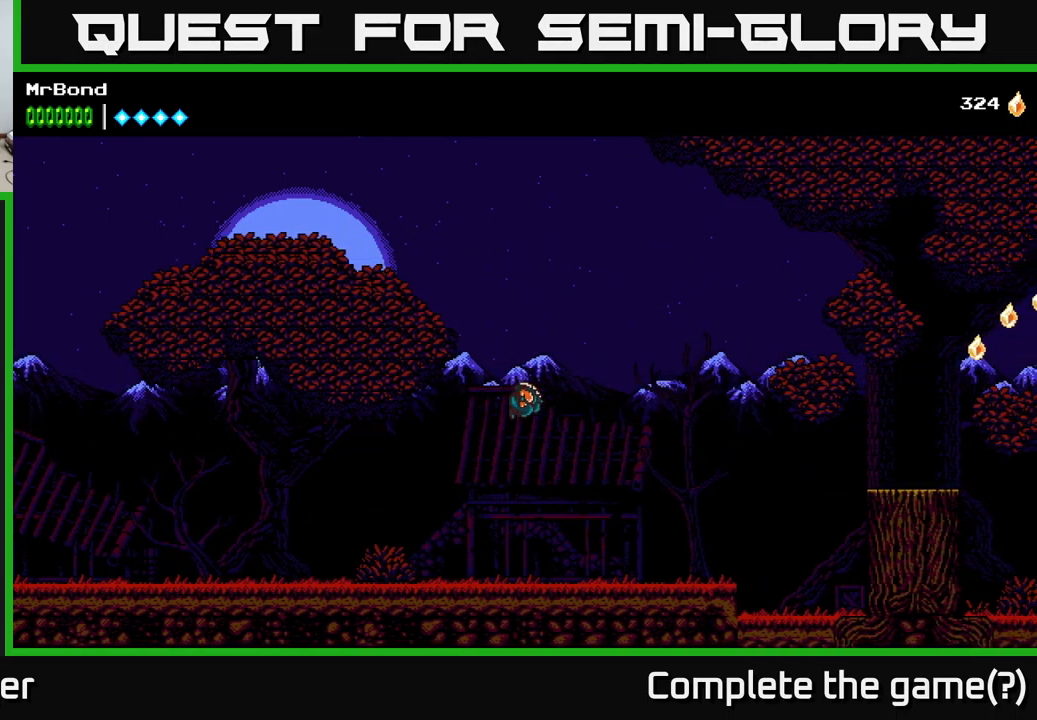
{"buttons": ["DPAD_RIGHT"], "left_stick": "center", "right_stick": "center", "events": [[117, "A", "up"]]}
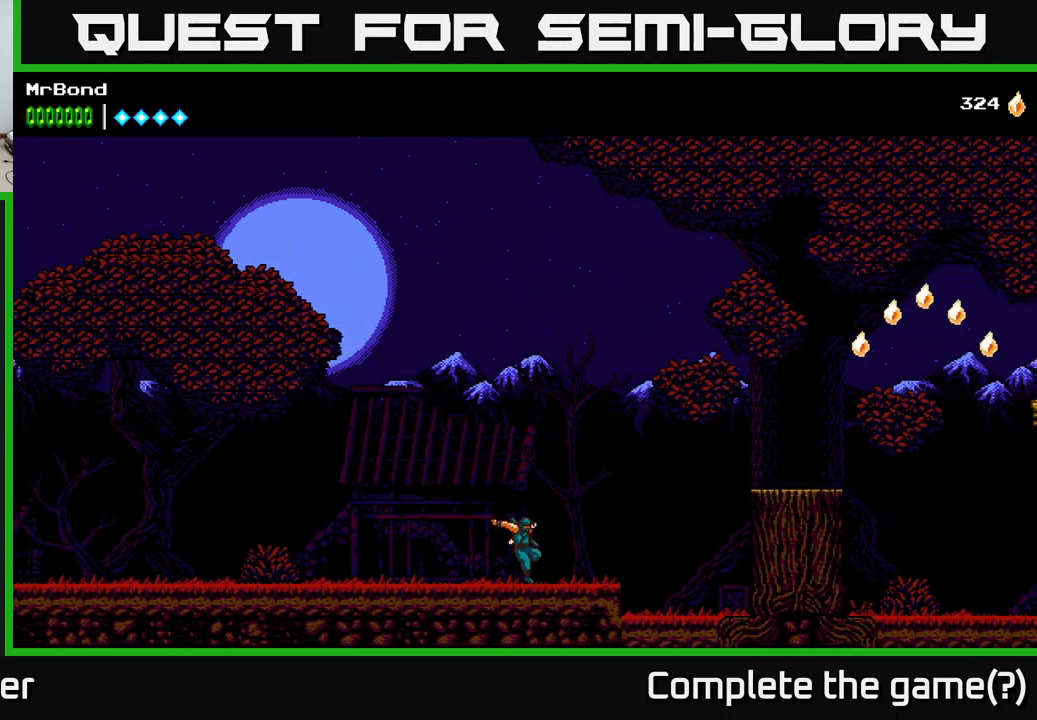
{"buttons": ["A", "DPAD_RIGHT"], "left_stick": "center", "right_stick": "center", "events": [[283, "A", "down"]]}
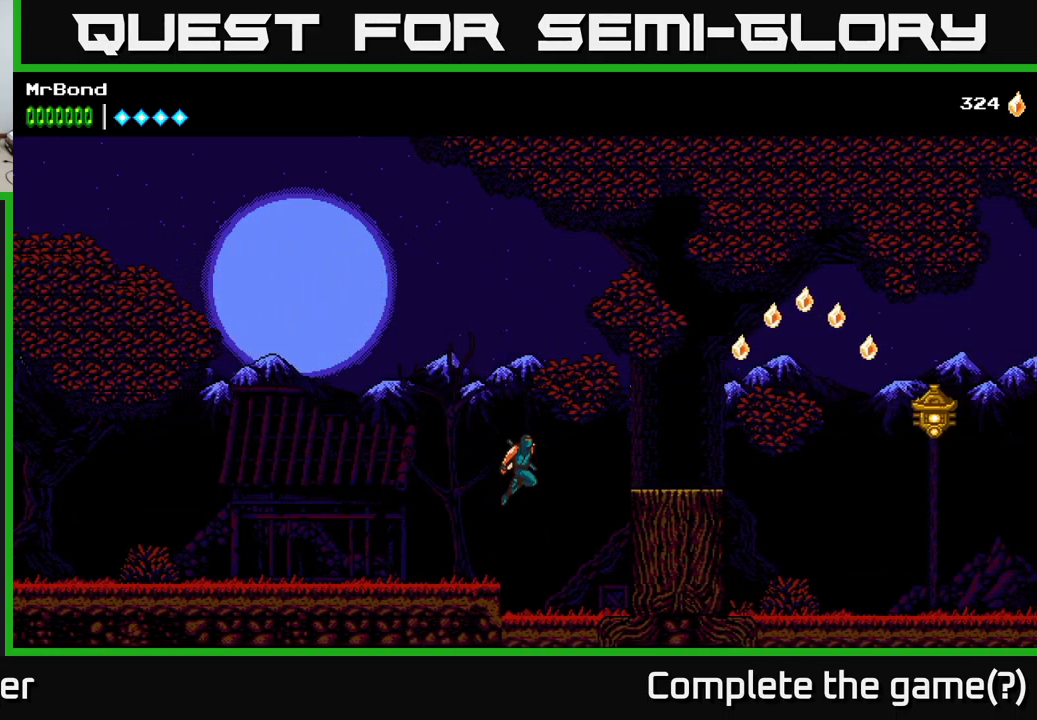
{"buttons": ["DPAD_RIGHT"], "left_stick": "center", "right_stick": "center", "events": [[333, "A", "up"]]}
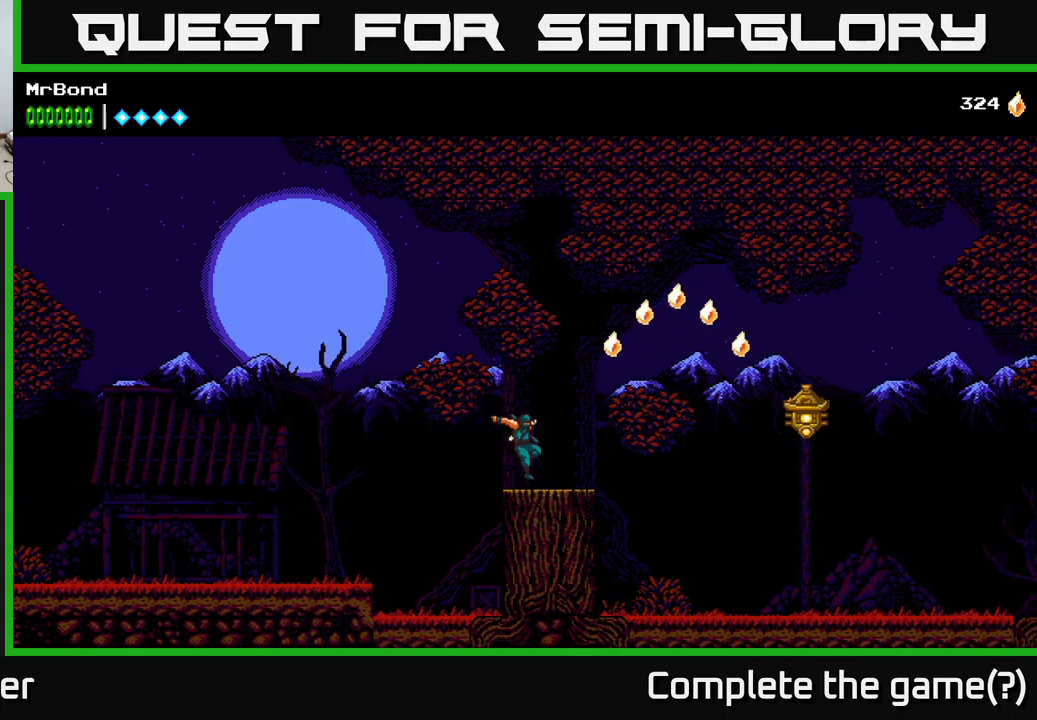
{"buttons": ["A", "DPAD_RIGHT"], "left_stick": "center", "right_stick": "center", "events": [[217, "A", "down"]]}
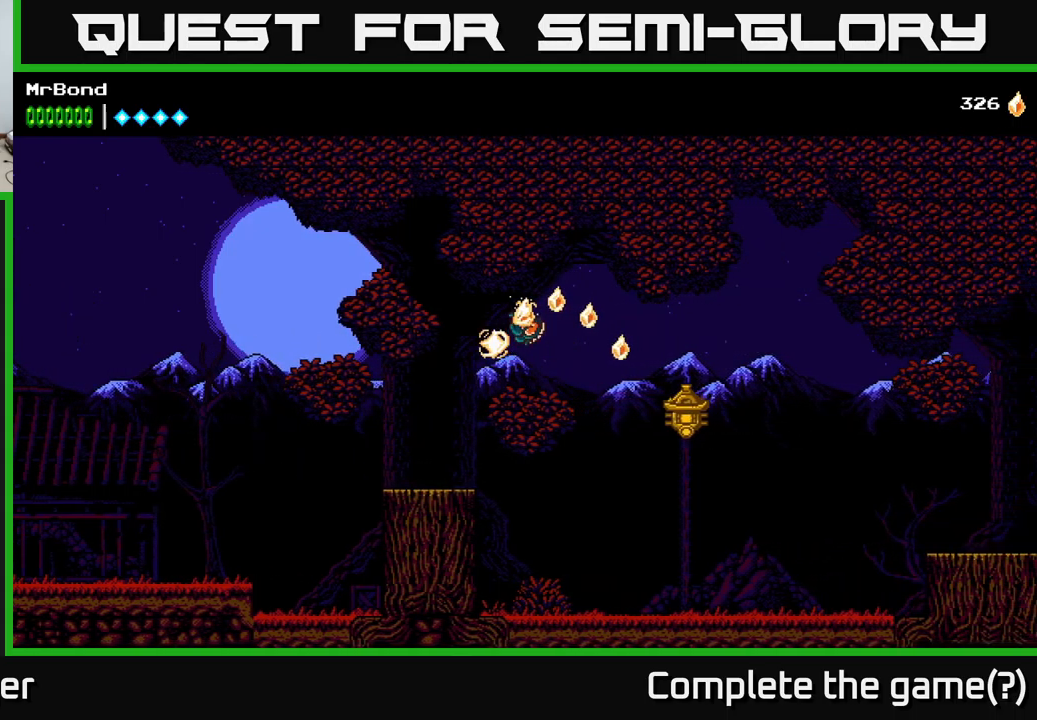
{"buttons": ["X", "DPAD_RIGHT"], "left_stick": "center", "right_stick": "center", "events": [[300, "A", "up"], [500, "X", "down"]]}
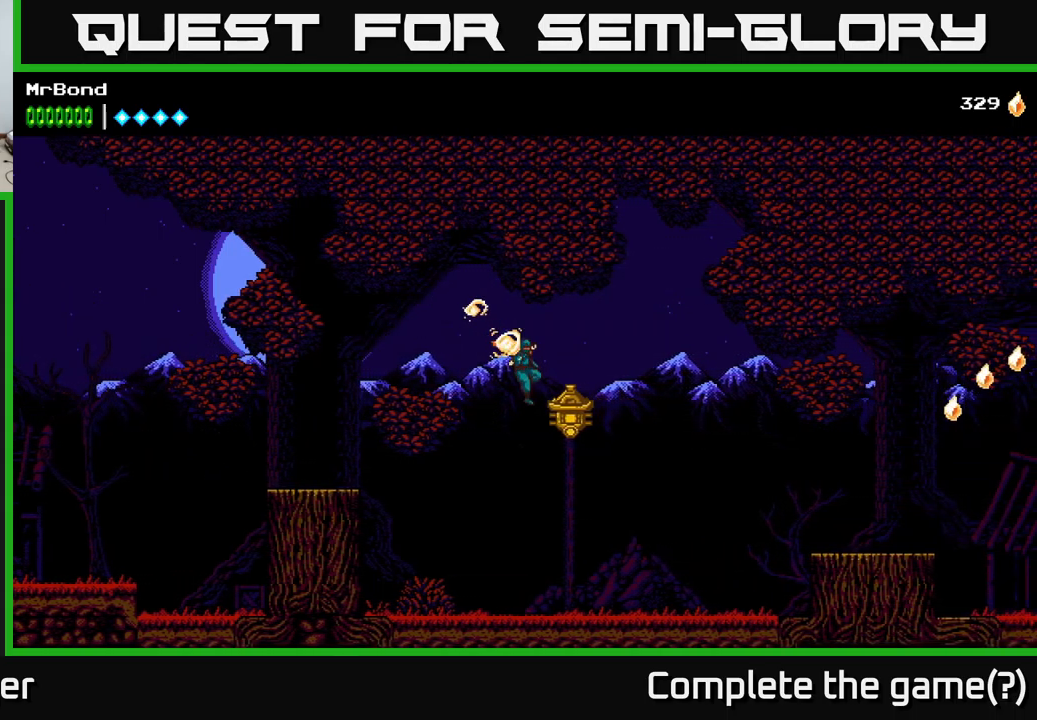
{"buttons": ["A", "DPAD_RIGHT"], "left_stick": "center", "right_stick": "center", "events": [[100, "A", "down"], [100, "X", "up"]]}
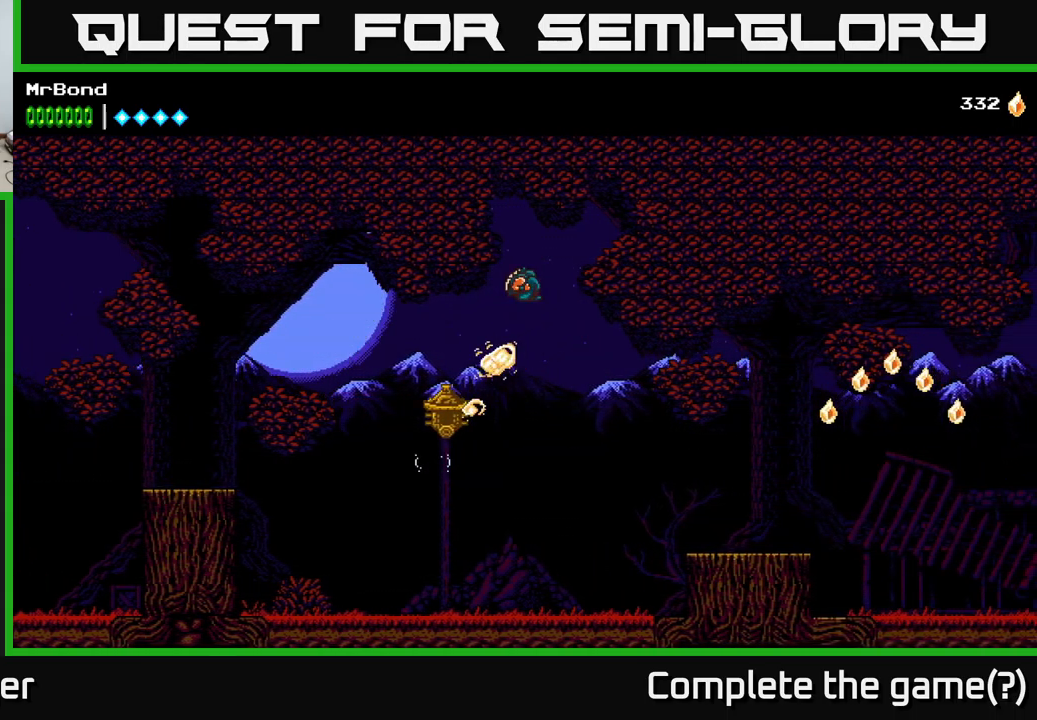
{"buttons": ["A", "DPAD_RIGHT"], "left_stick": "center", "right_stick": "center", "events": [[183, "A", "up"], [250, "A", "down"]]}
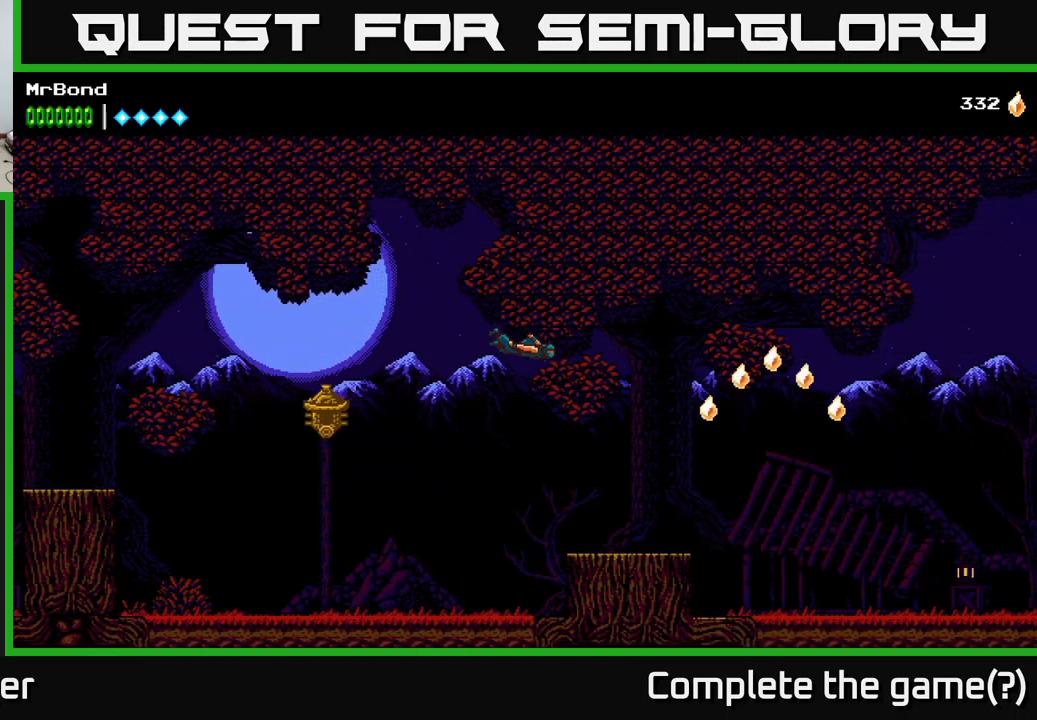
{"buttons": ["DPAD_RIGHT"], "left_stick": "center", "right_stick": "center", "events": [[83, "A", "up"]]}
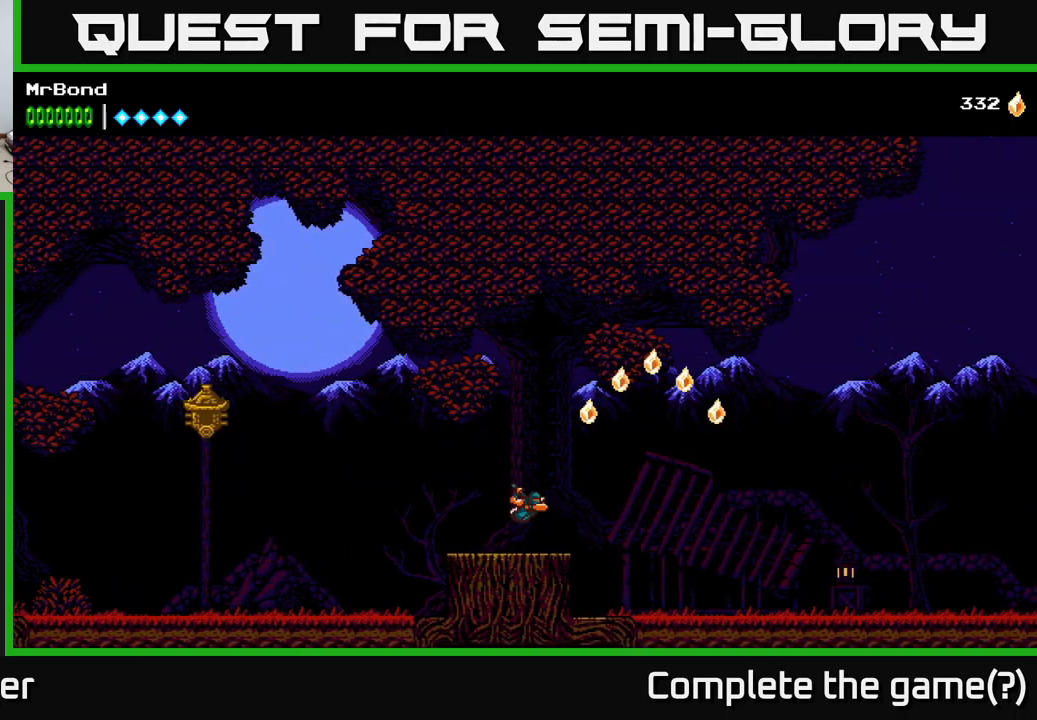
{"buttons": ["A", "DPAD_RIGHT"], "left_stick": "center", "right_stick": "center", "events": [[117, "A", "down"]]}
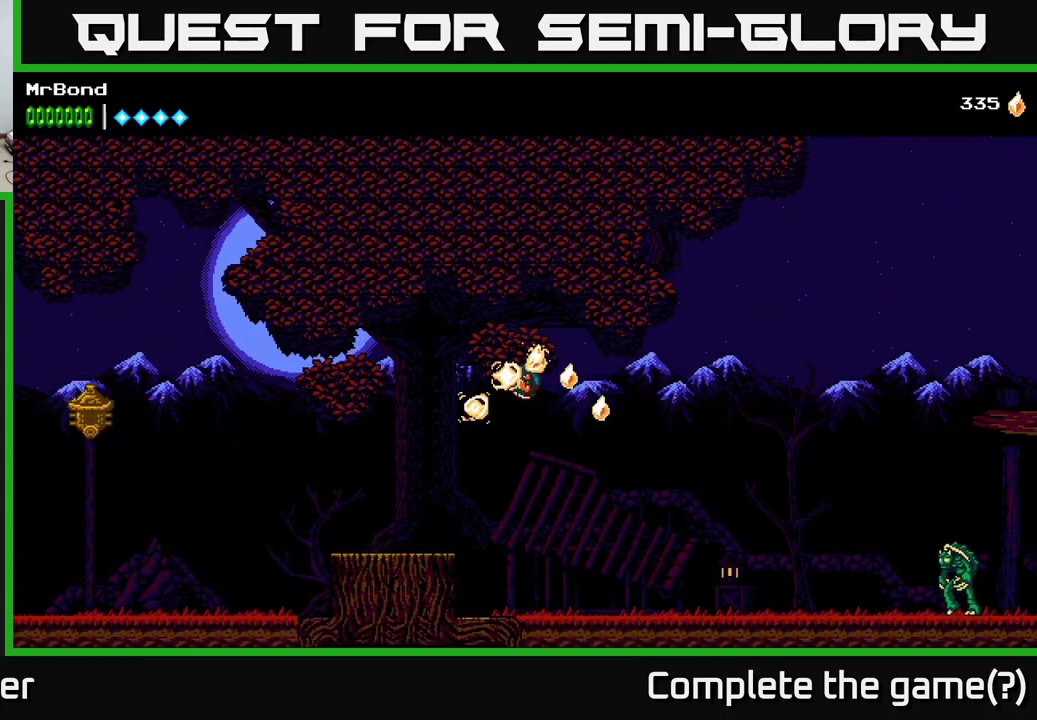
{"buttons": ["A", "DPAD_RIGHT"], "left_stick": "center", "right_stick": "center", "events": [[133, "A", "up"], [233, "A", "down"]]}
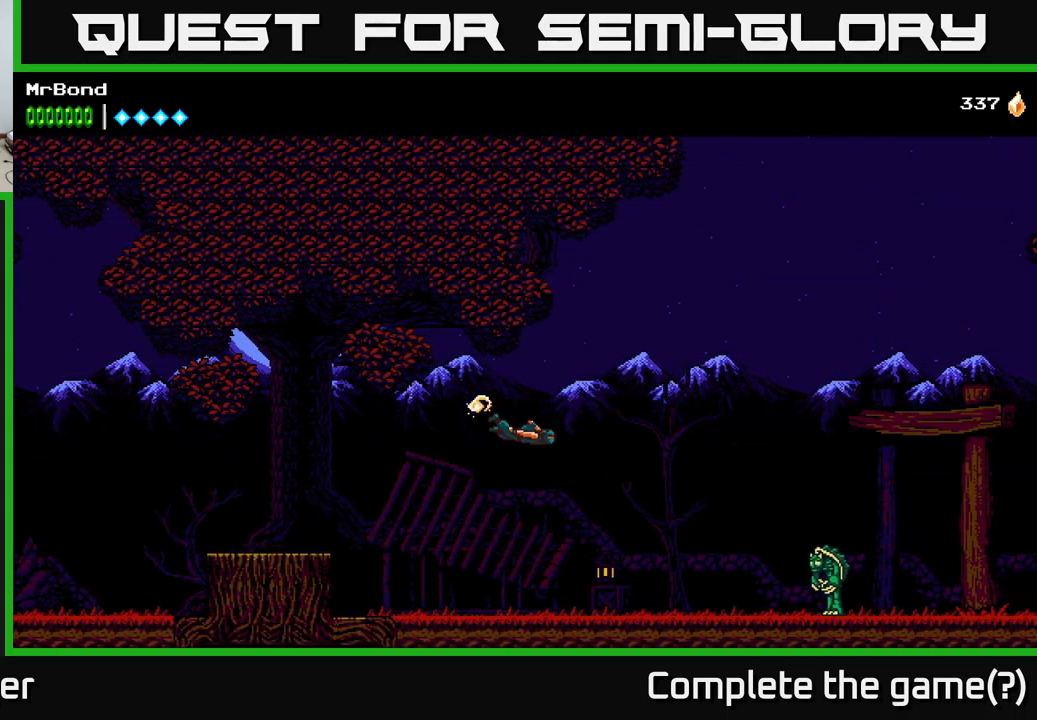
{"buttons": ["A", "DPAD_RIGHT"], "left_stick": "center", "right_stick": "center", "events": []}
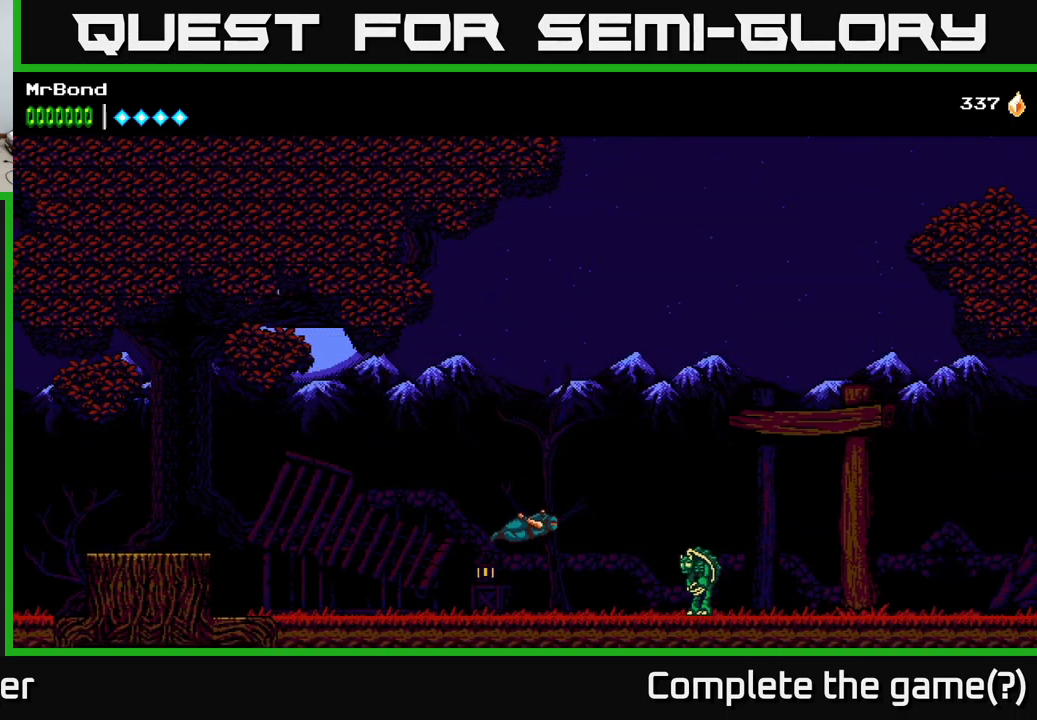
{"buttons": ["DPAD_RIGHT"], "left_stick": "center", "right_stick": "center", "events": [[17, "A", "up"], [83, "X", "down"], [233, "X", "up"], [333, "X", "down"], [467, "X", "up"]]}
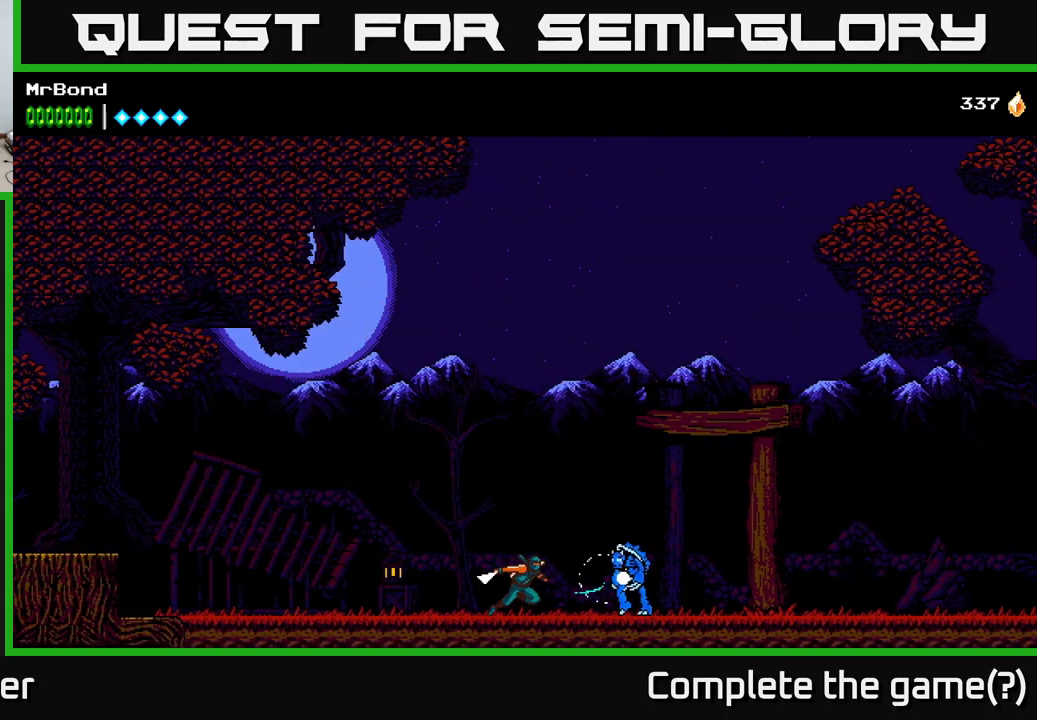
{"buttons": ["DPAD_RIGHT"], "left_stick": "center", "right_stick": "center", "events": [[100, "X", "down"], [217, "X", "up"]]}
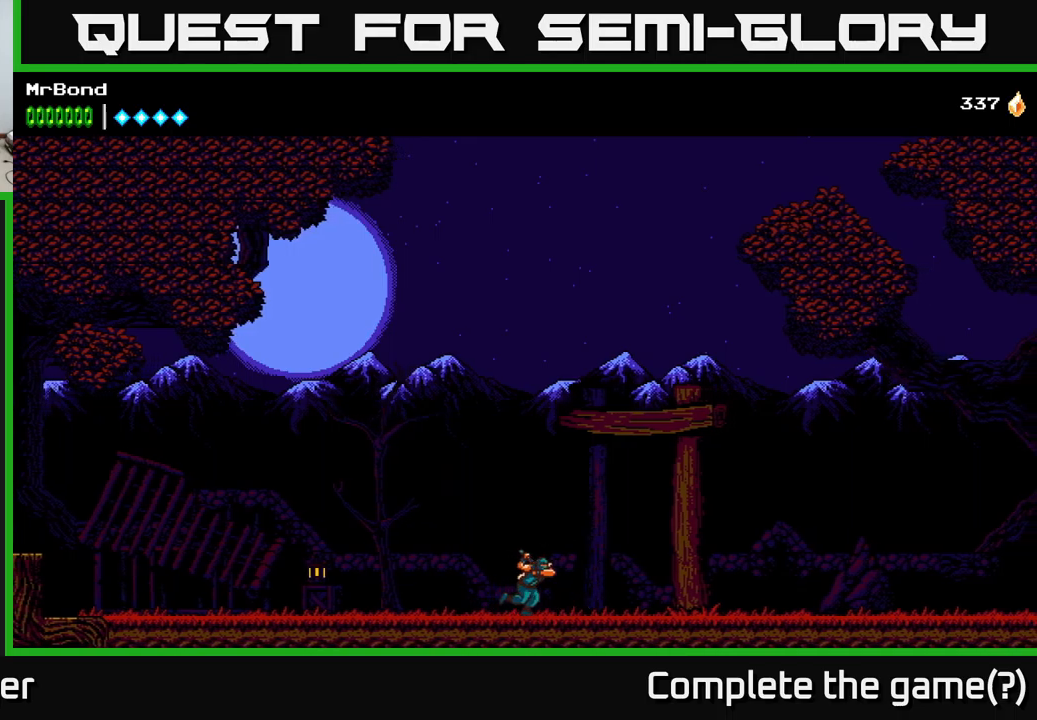
{"buttons": ["A", "DPAD_RIGHT"], "left_stick": "center", "right_stick": "center", "events": [[500, "A", "down"]]}
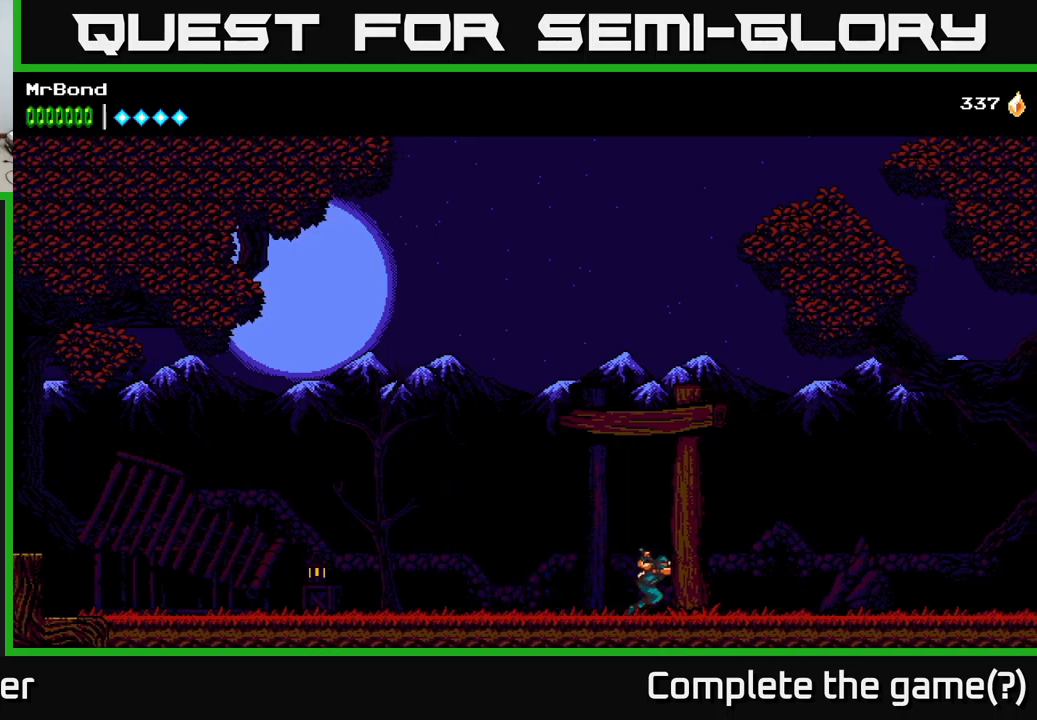
{"buttons": ["A", "DPAD_RIGHT"], "left_stick": "center", "right_stick": "center", "events": []}
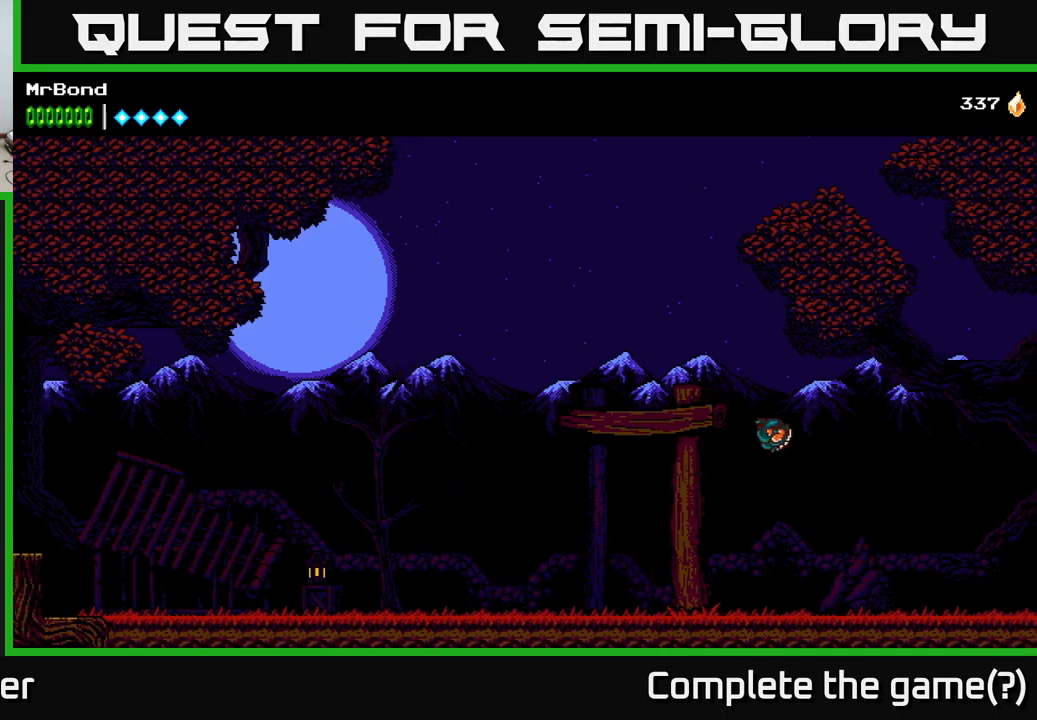
{"buttons": ["DPAD_RIGHT"], "left_stick": "center", "right_stick": "center", "events": [[34, "A", "up"]]}
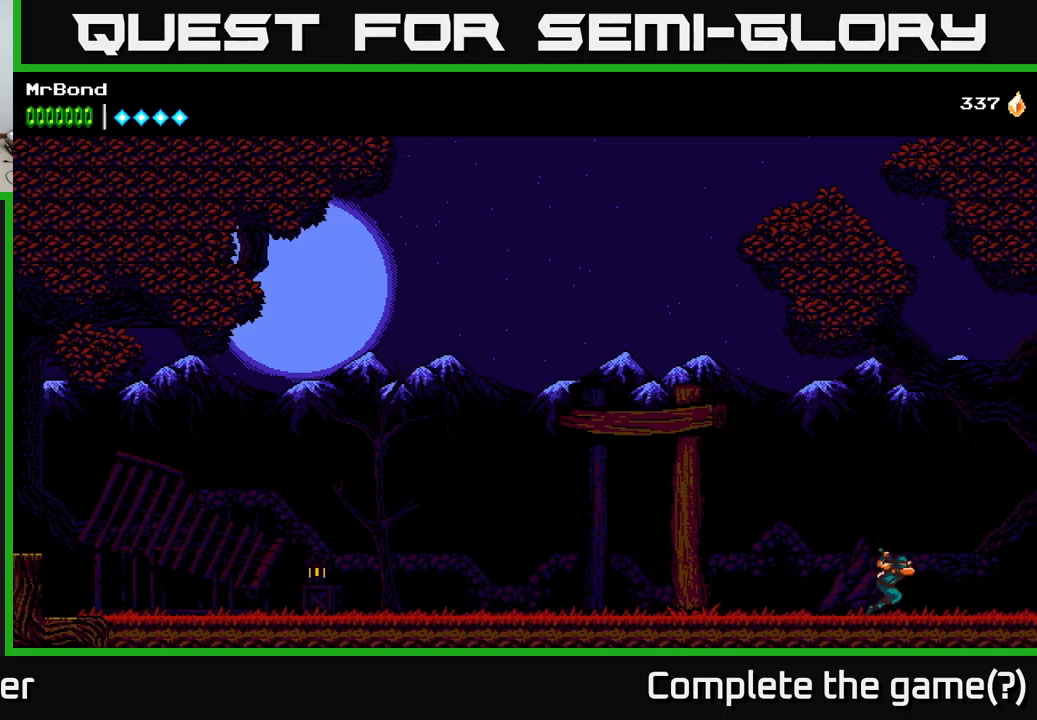
{"buttons": ["A", "DPAD_RIGHT"], "left_stick": "center", "right_stick": "center", "events": [[17, "A", "down"]]}
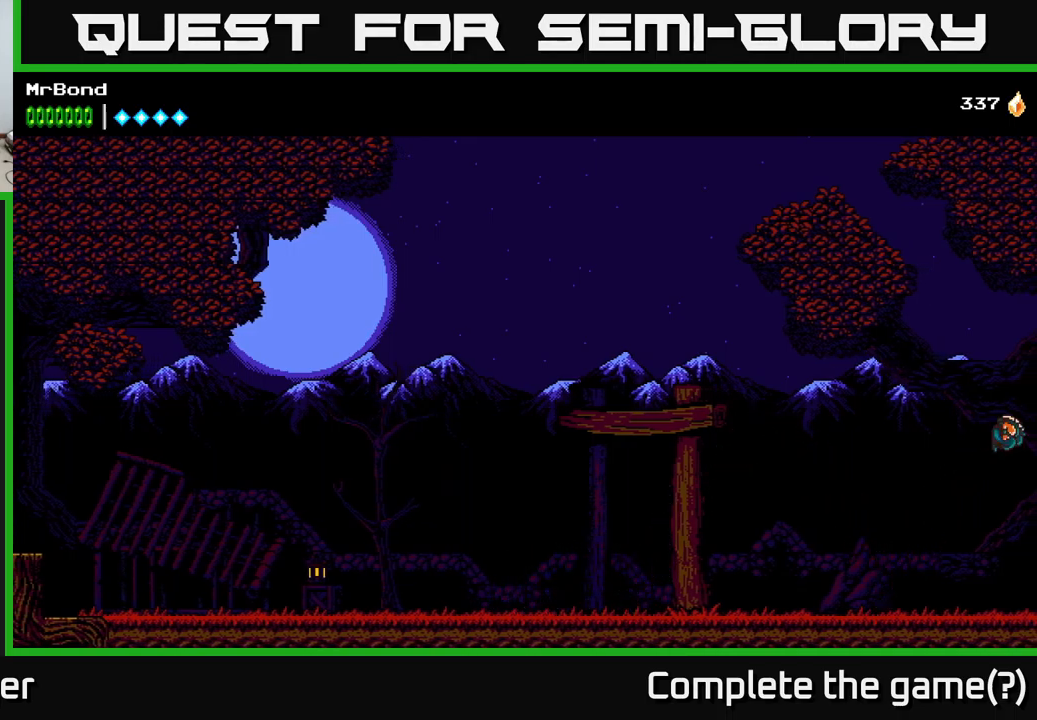
{"buttons": ["DPAD_RIGHT"], "left_stick": "center", "right_stick": "center", "events": [[200, "A", "up"]]}
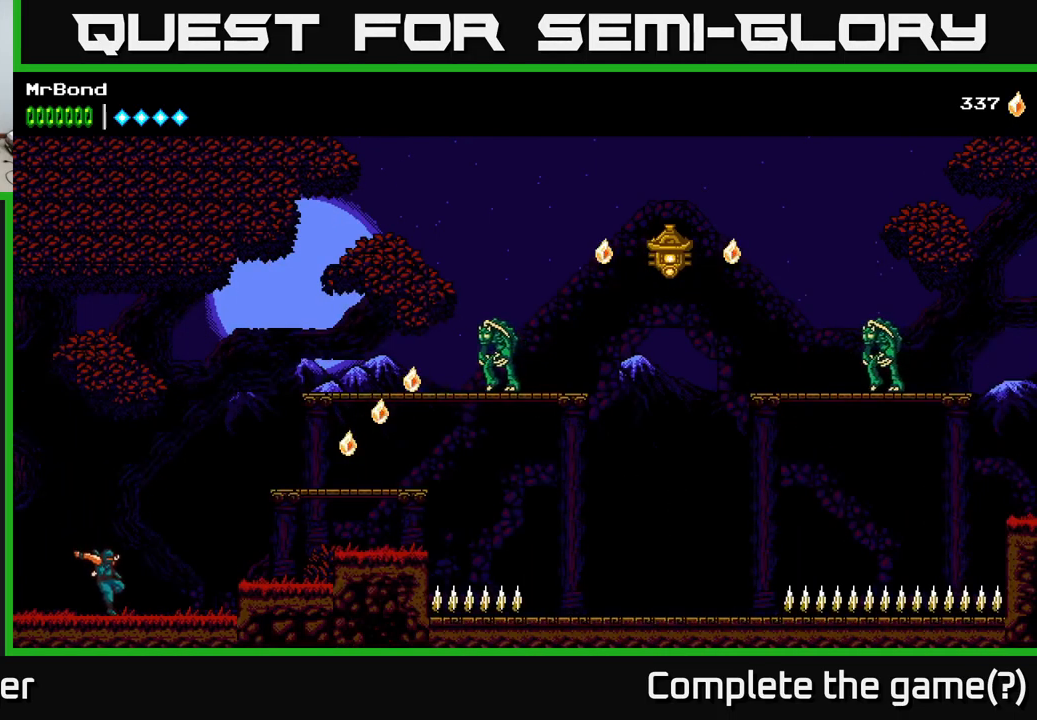
{"buttons": ["DPAD_RIGHT"], "left_stick": "center", "right_stick": "center", "events": [[117, "A", "down"], [467, "A", "up"]]}